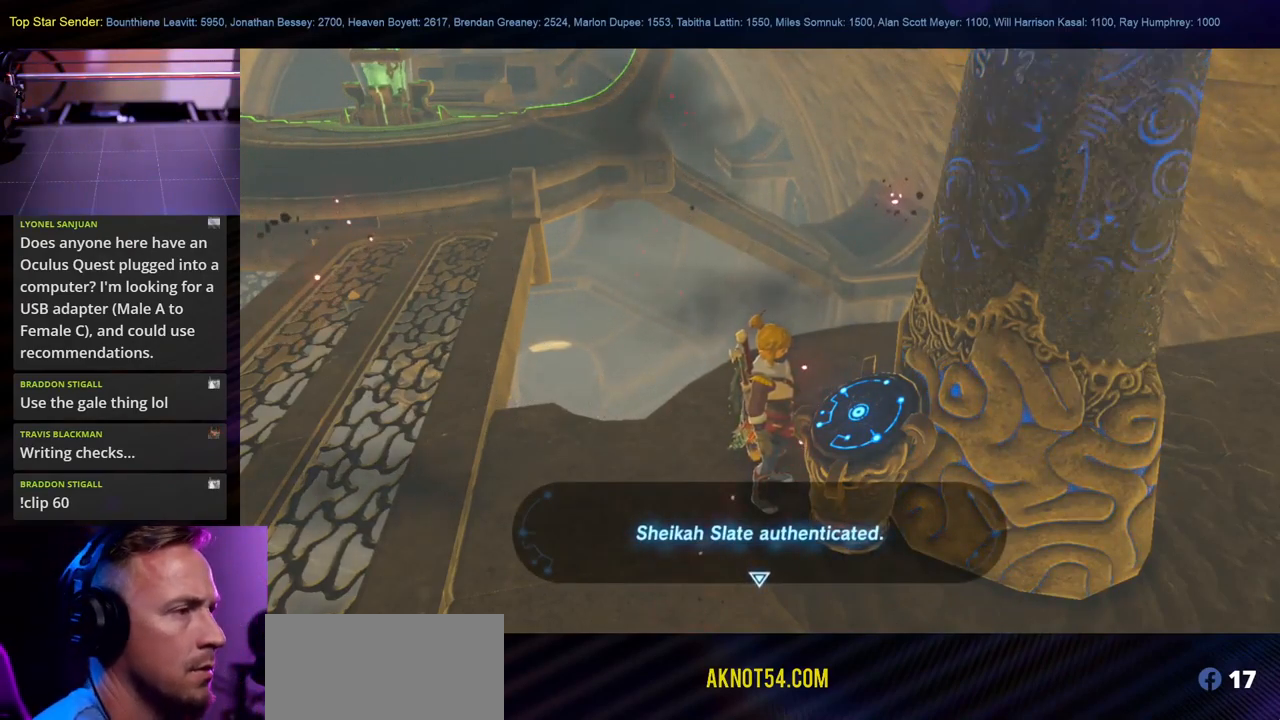
Gameplay with a controller (Nintendo layout); each line is a JSON object with the inputs held at the frame after it. "events" lists button and stick changes between this image and that frame as [ms after this image, input, new state], when the widget could be followed in between. Not read: L2 L3 R1 R2 R3.
{"buttons": [], "left_stick": "center", "right_stick": "center", "events": [[167, "A", "down"], [267, "A", "up"]]}
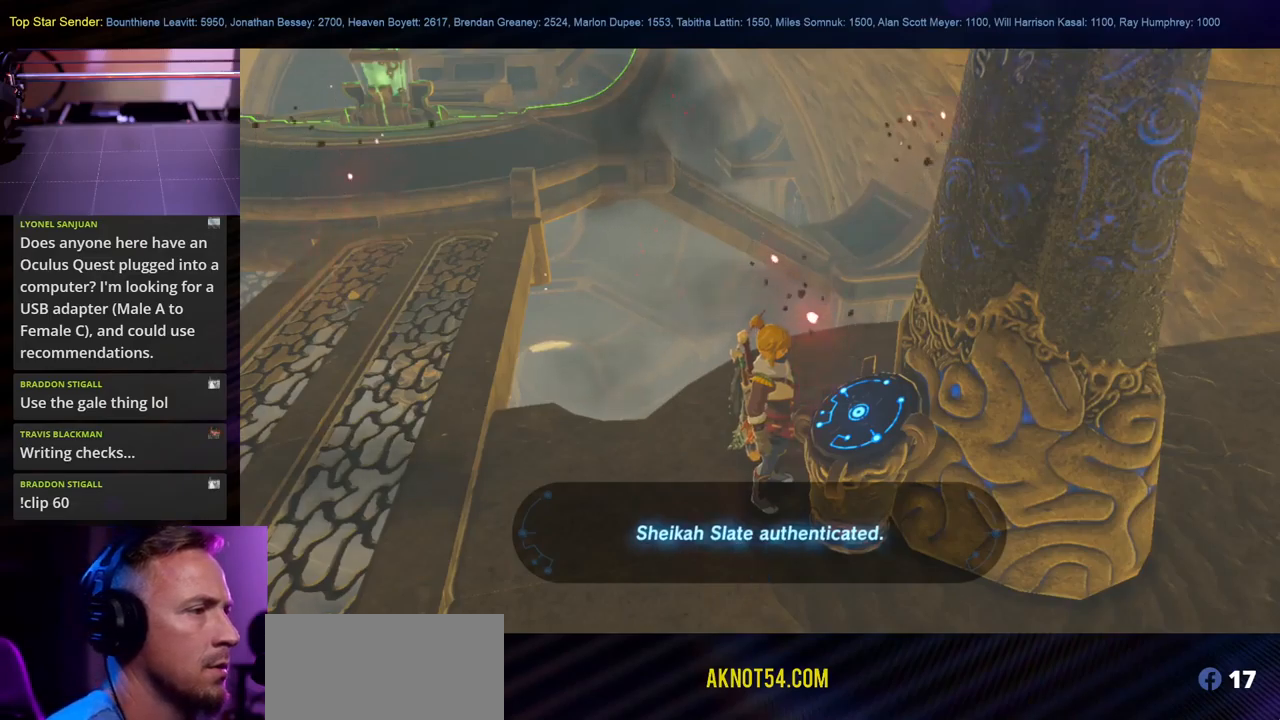
{"buttons": [], "left_stick": "center", "right_stick": "center", "events": []}
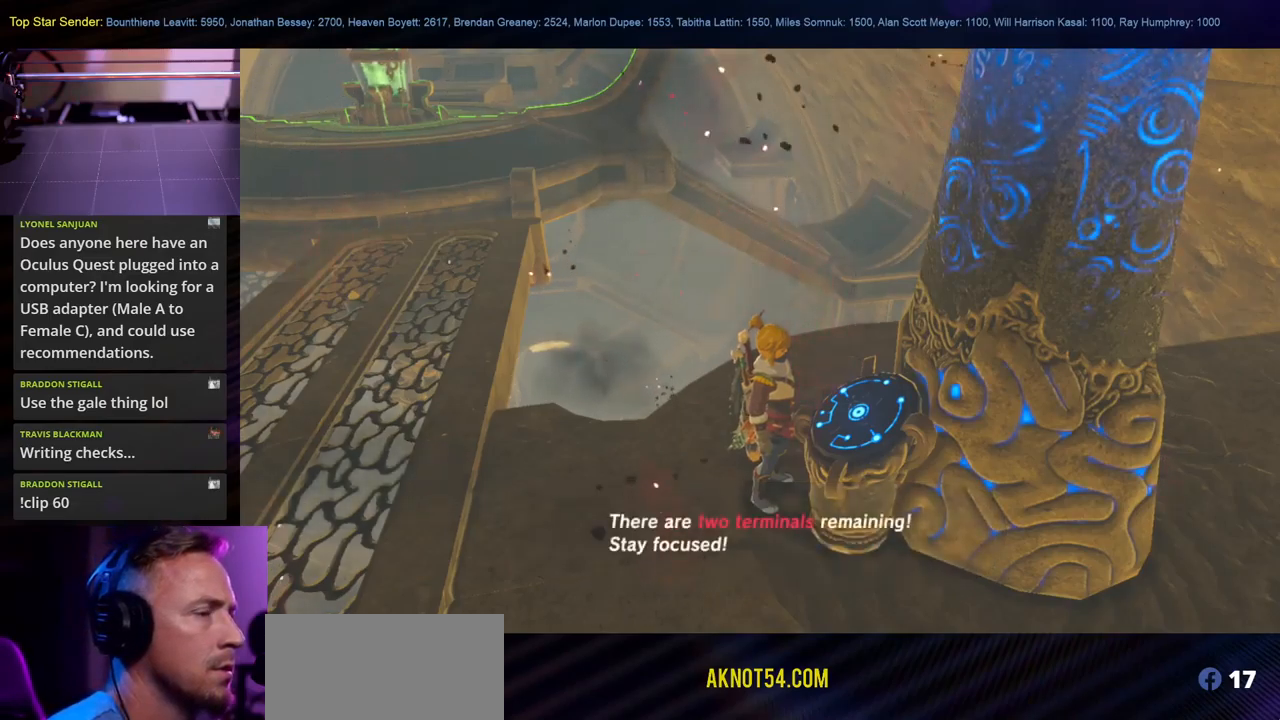
{"buttons": [], "left_stick": "center", "right_stick": "center", "events": []}
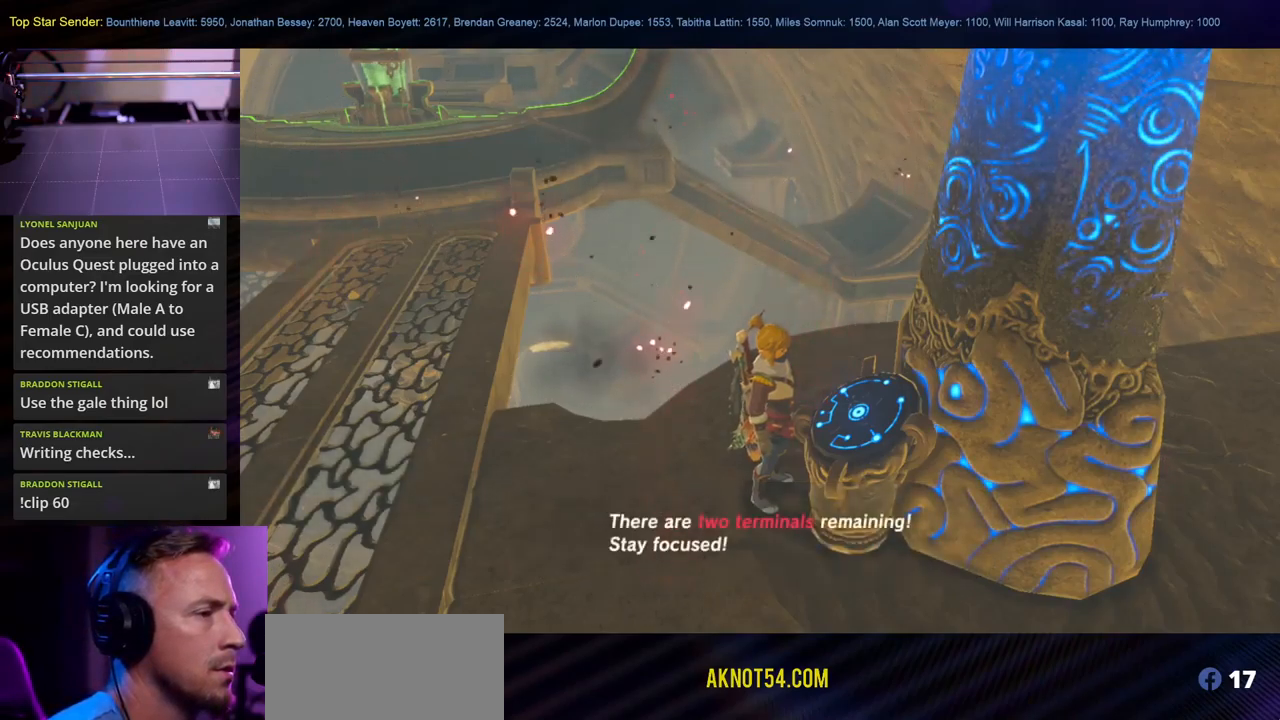
{"buttons": [], "left_stick": "center", "right_stick": "up-left", "events": [[84, "B", "down"], [167, "B", "up"], [417, "right_stick", "up-left"]]}
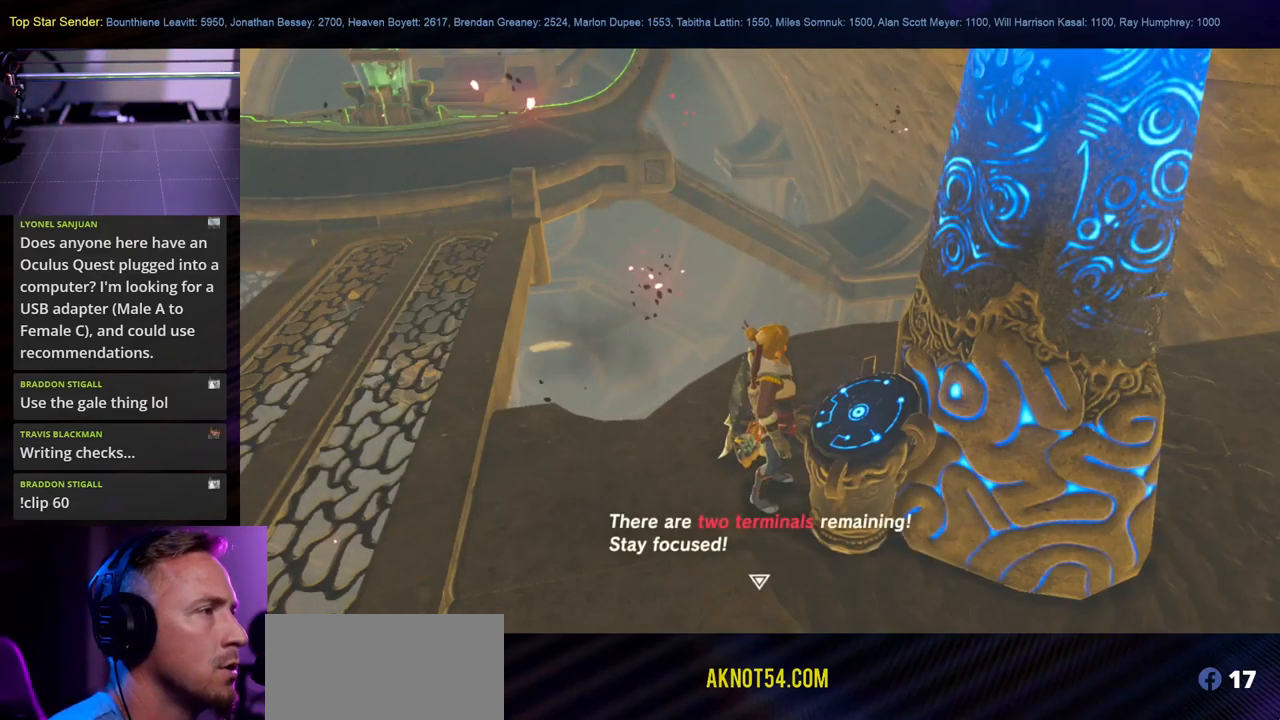
{"buttons": [], "left_stick": "center", "right_stick": "center", "events": [[100, "right_stick", "left"], [350, "right_stick", "down-left"], [484, "right_stick", "center"]]}
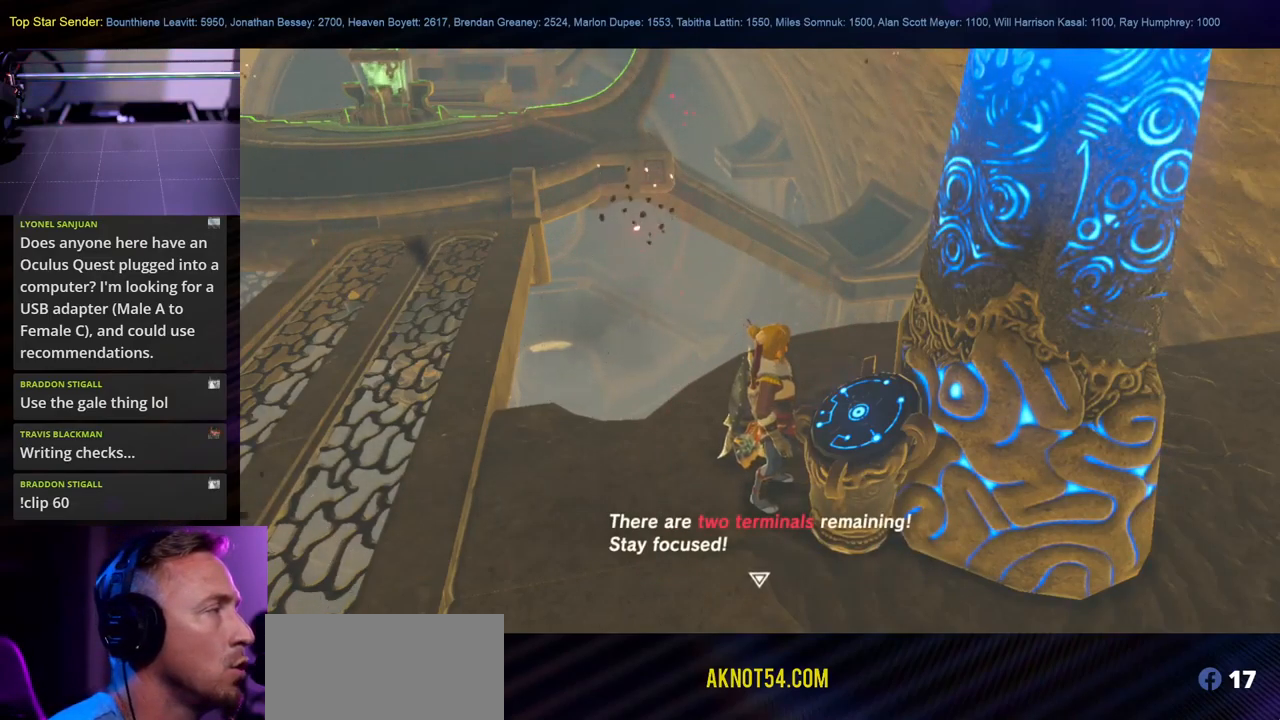
{"buttons": [], "left_stick": "center", "right_stick": "left", "events": [[484, "right_stick", "left"]]}
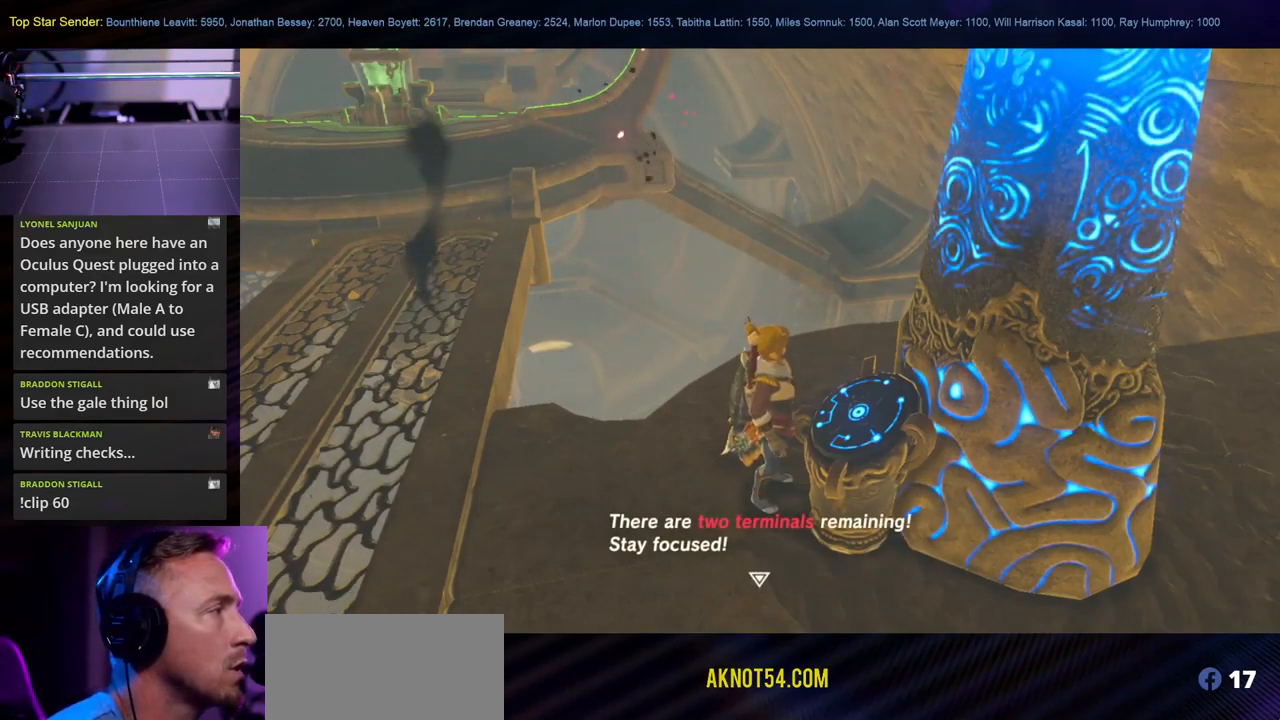
{"buttons": [], "left_stick": "center", "right_stick": "center", "events": [[350, "right_stick", "center"]]}
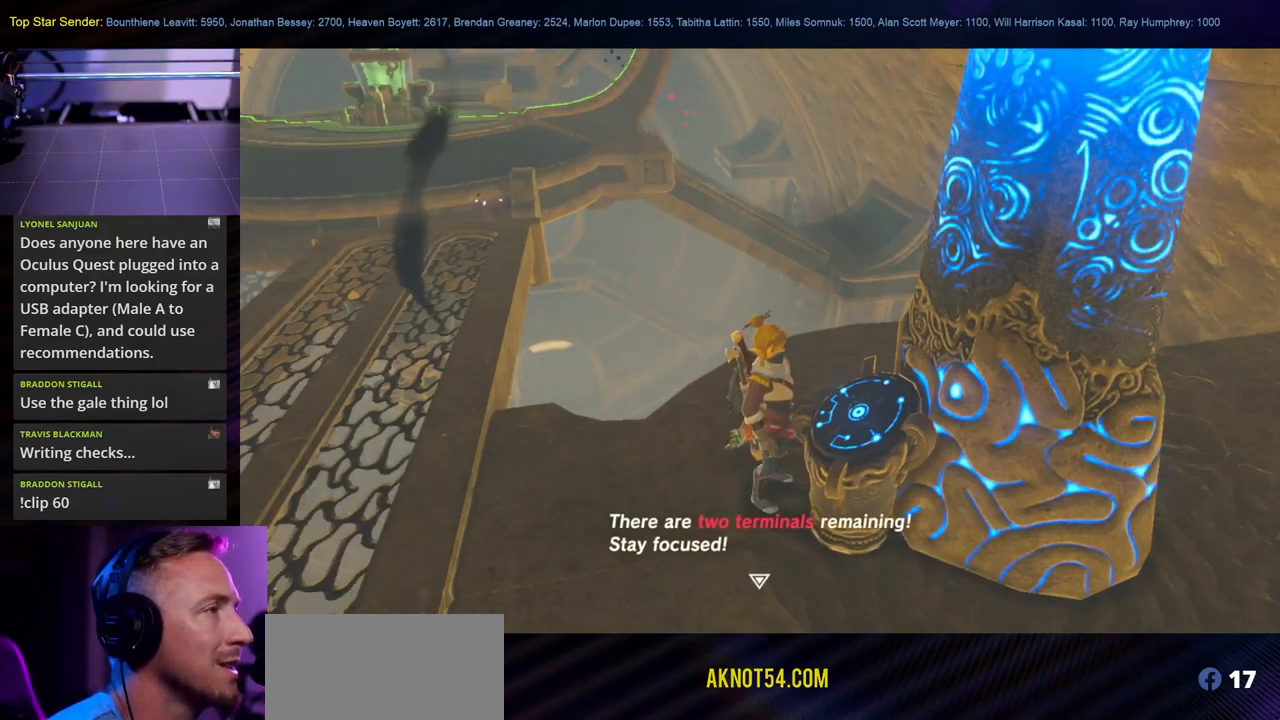
{"buttons": [], "left_stick": "center", "right_stick": "left", "events": [[34, "B", "down"], [134, "B", "up"], [417, "right_stick", "left"]]}
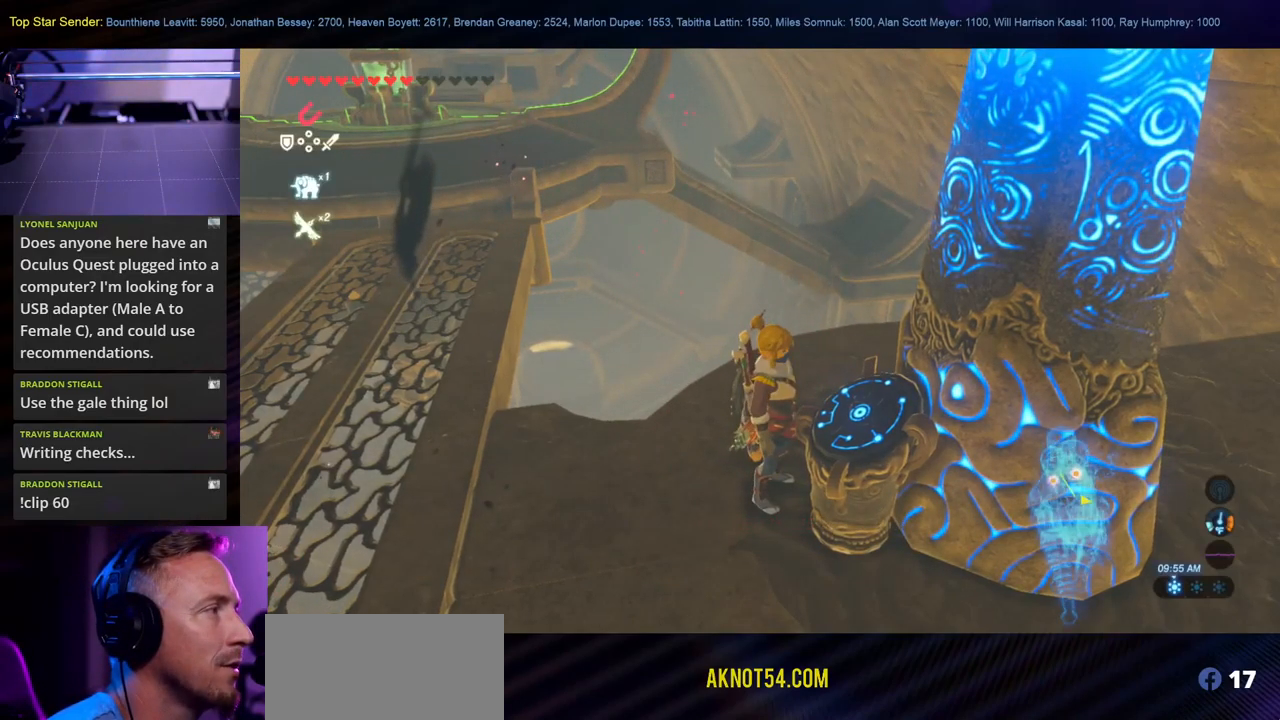
{"buttons": ["L1"], "left_stick": "center", "right_stick": "left", "events": [[450, "L1", "down"]]}
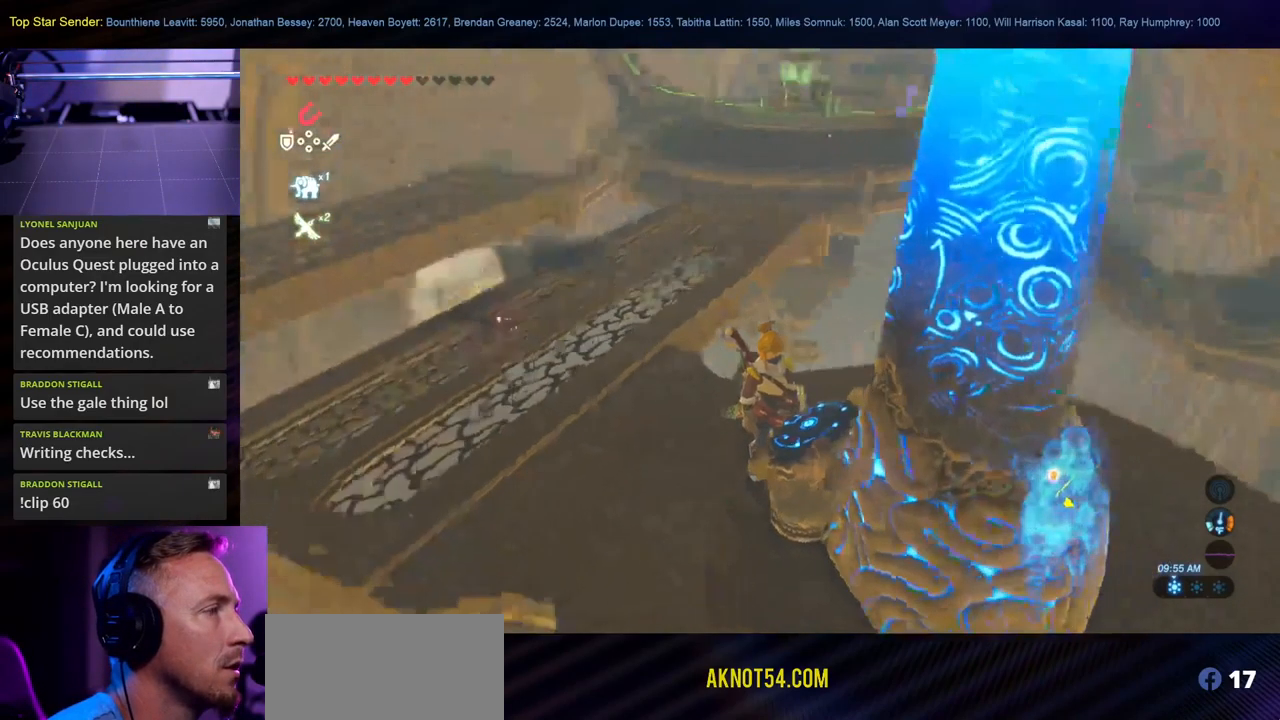
{"buttons": [], "left_stick": "up-left", "right_stick": "center", "events": [[17, "right_stick", "up-left"], [84, "L1", "up"], [200, "left_stick", "up-left"], [450, "right_stick", "center"]]}
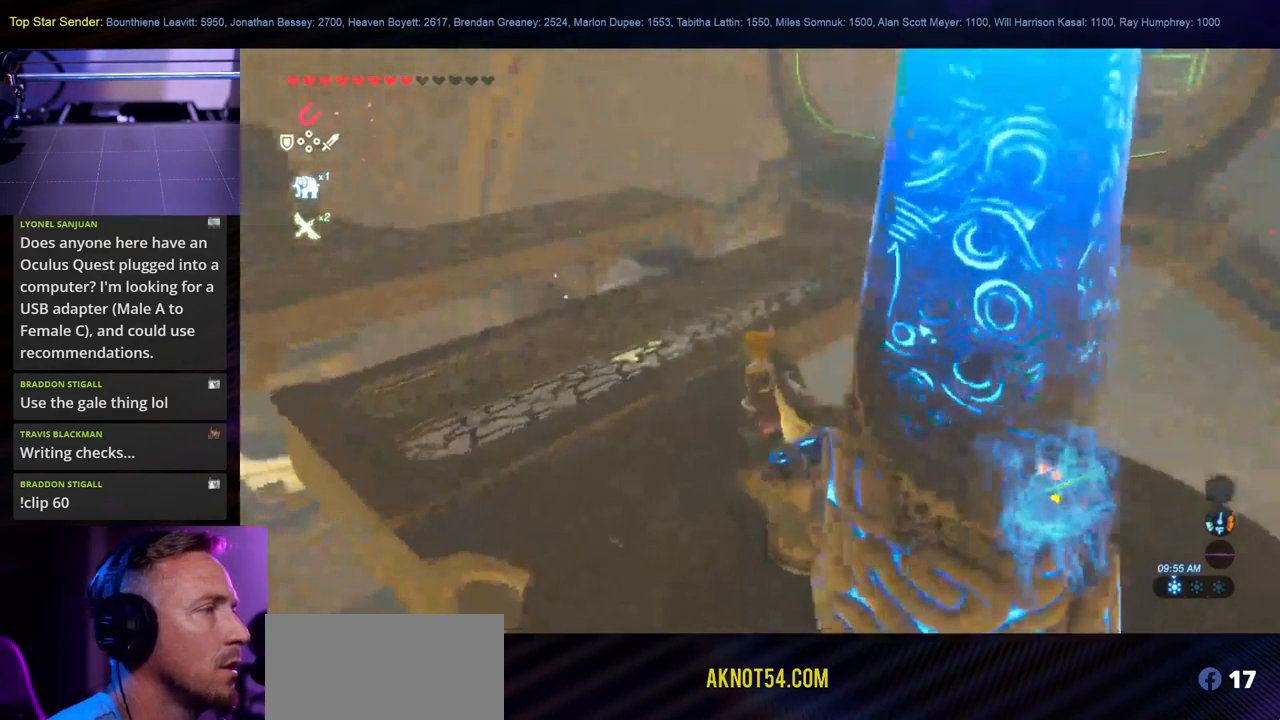
{"buttons": [], "left_stick": "up", "right_stick": "right"}
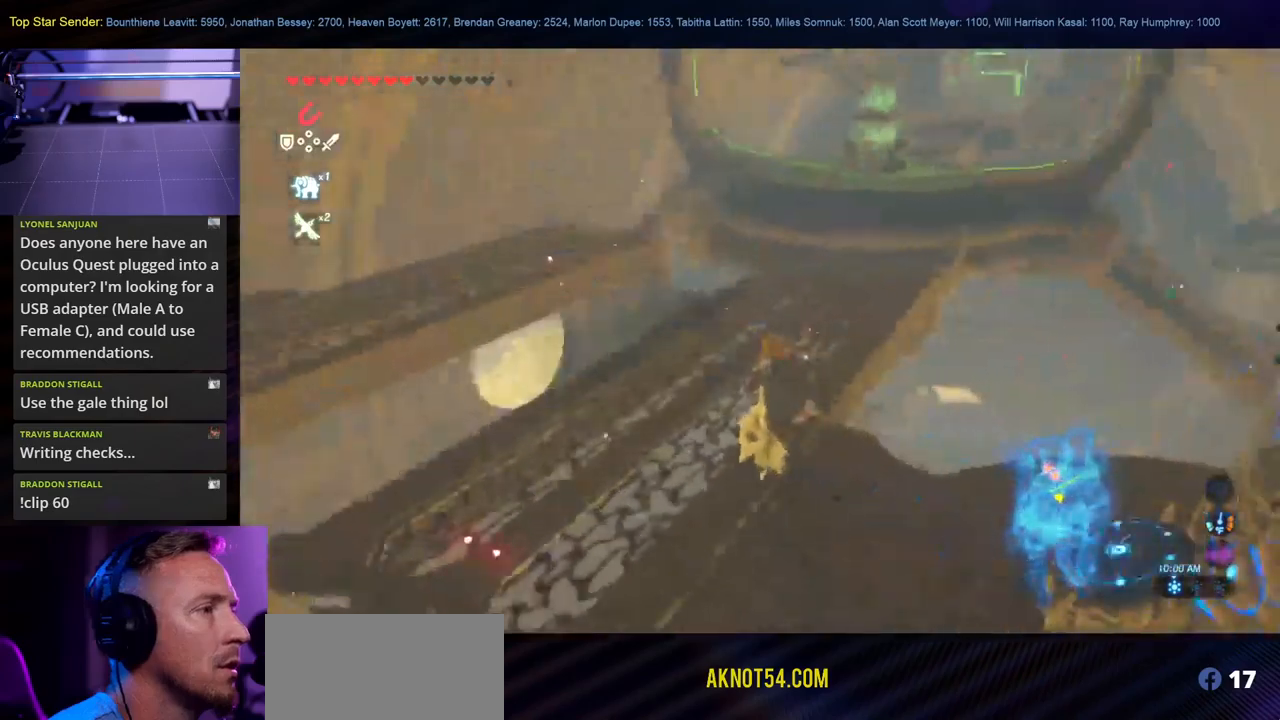
{"buttons": [], "left_stick": "center", "right_stick": "center", "events": [[383, "left_stick", "center"], [433, "right_stick", "center"]]}
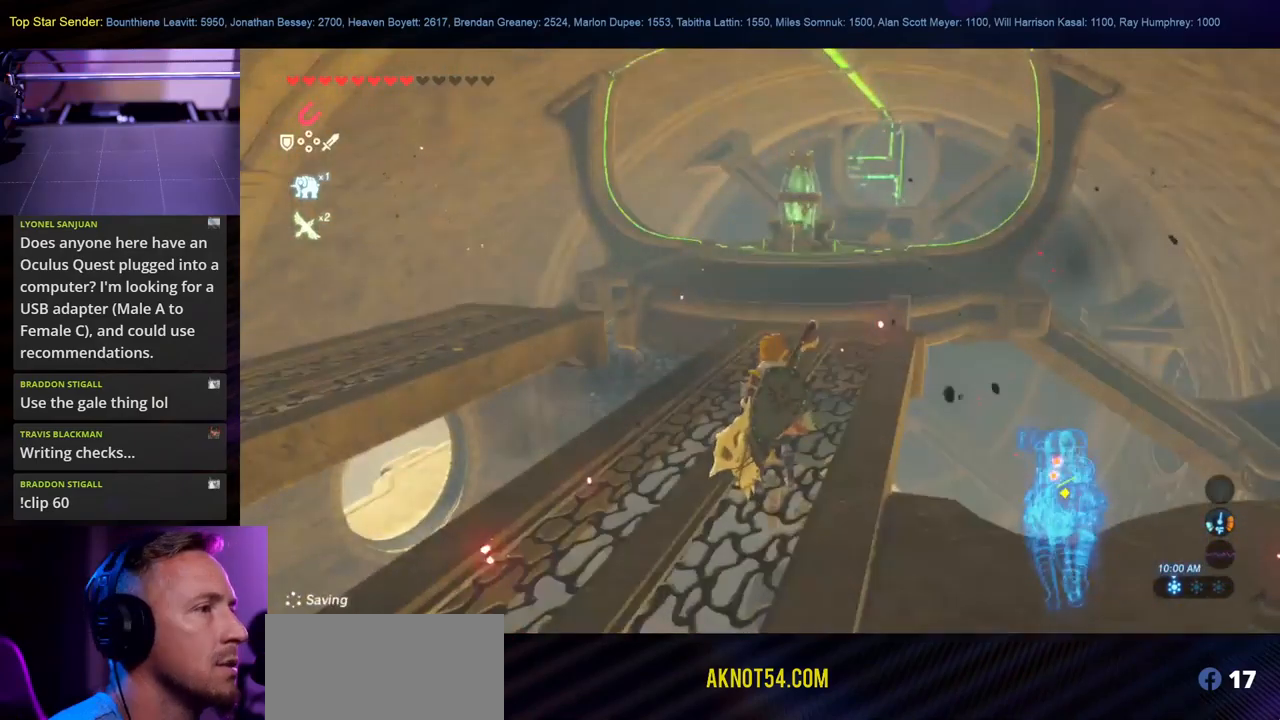
{"buttons": [], "left_stick": "center", "right_stick": "center", "events": [[83, "SELECT", "down"], [283, "SELECT", "up"]]}
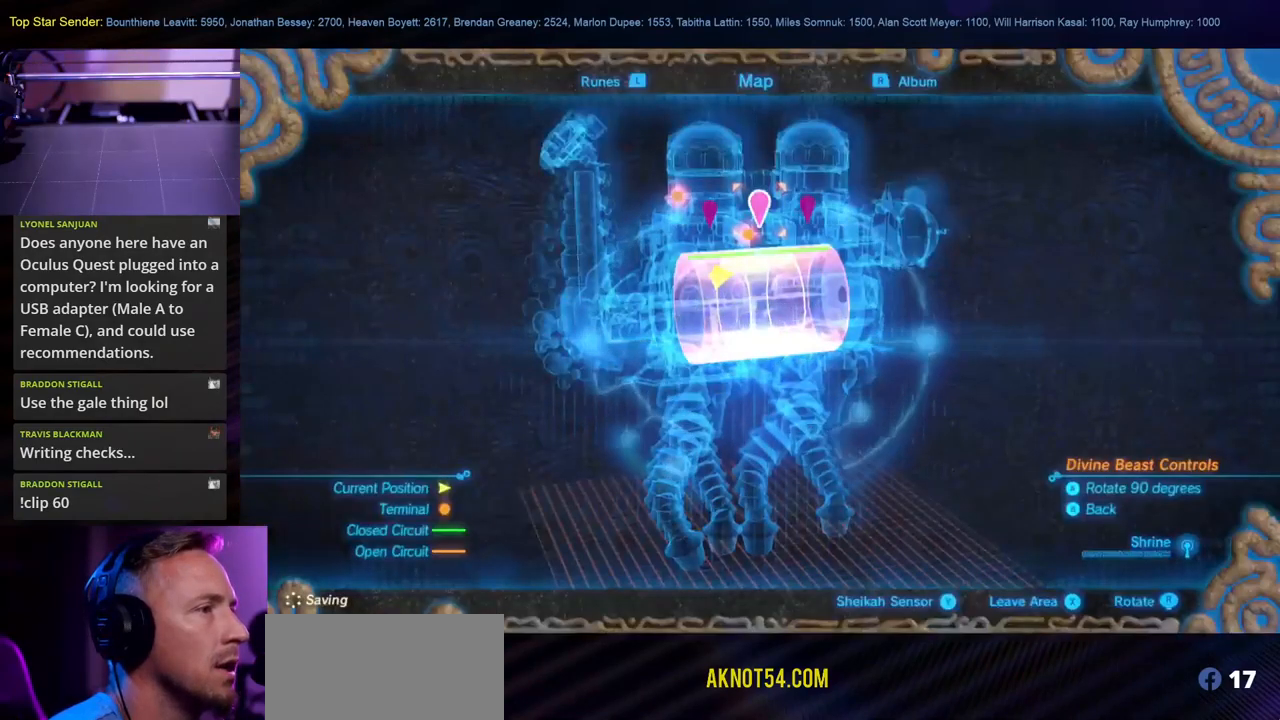
{"buttons": [], "left_stick": "center", "right_stick": "left", "events": [[483, "right_stick", "left"]]}
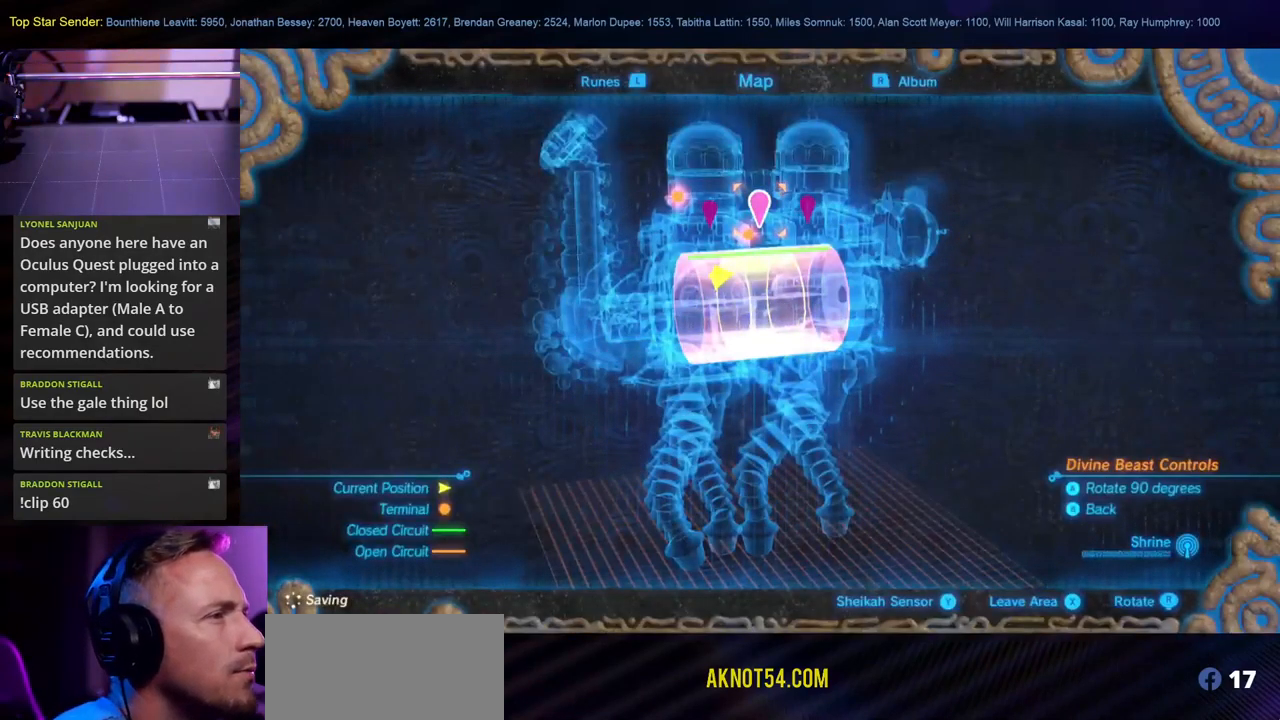
{"buttons": [], "left_stick": "center", "right_stick": "center", "events": [[350, "right_stick", "center"]]}
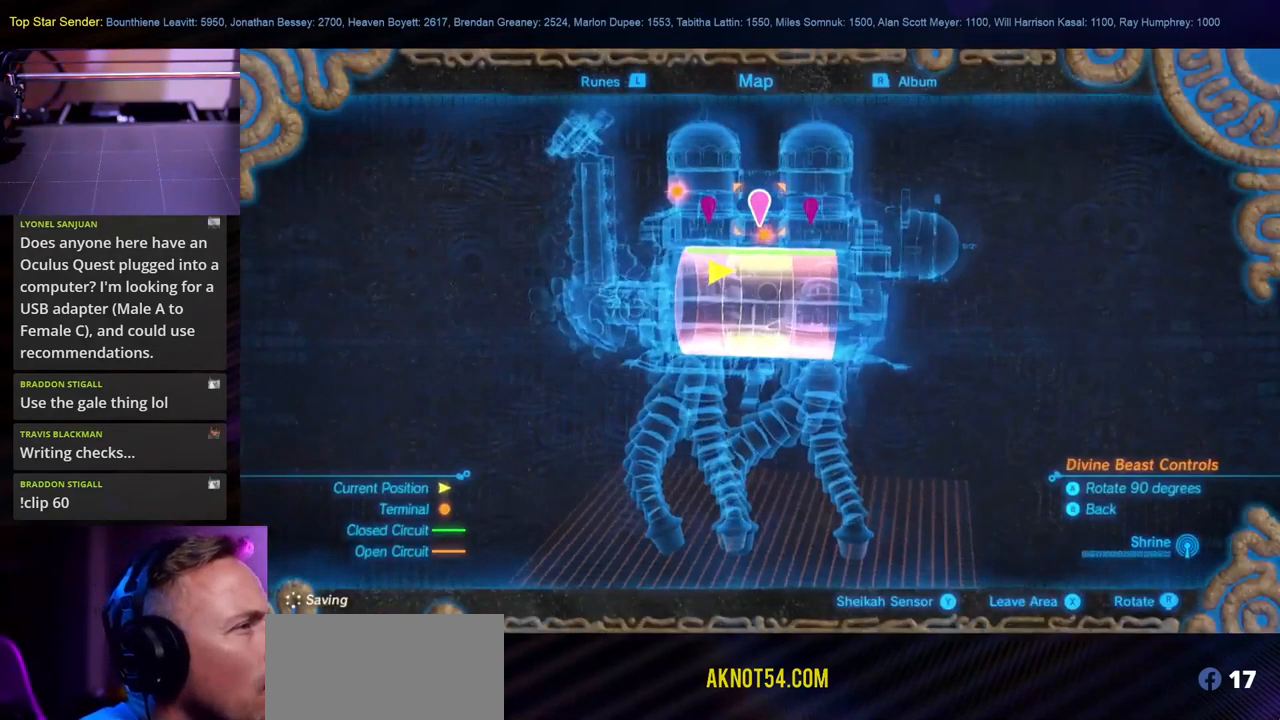
{"buttons": [], "left_stick": "center", "right_stick": "up-right", "events": [[50, "right_stick", "left"], [416, "right_stick", "up-right"]]}
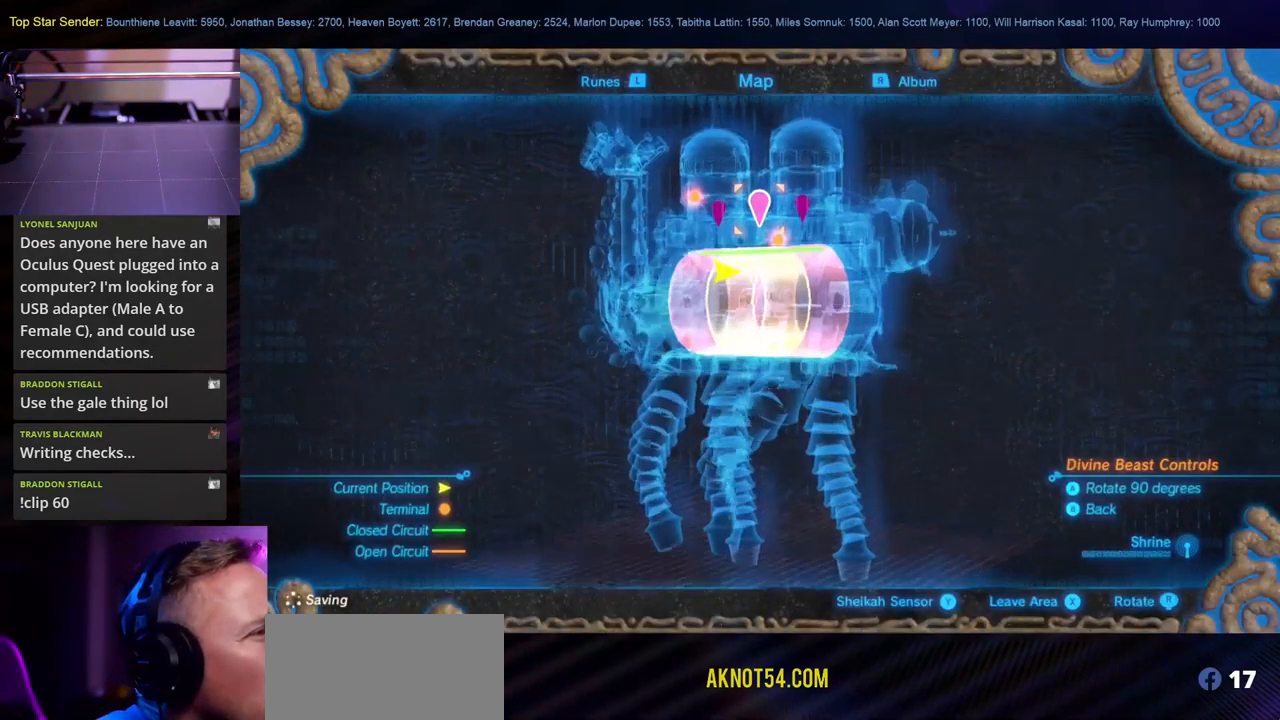
{"buttons": [], "left_stick": "center", "right_stick": "down-right", "events": [[283, "right_stick", "down-right"]]}
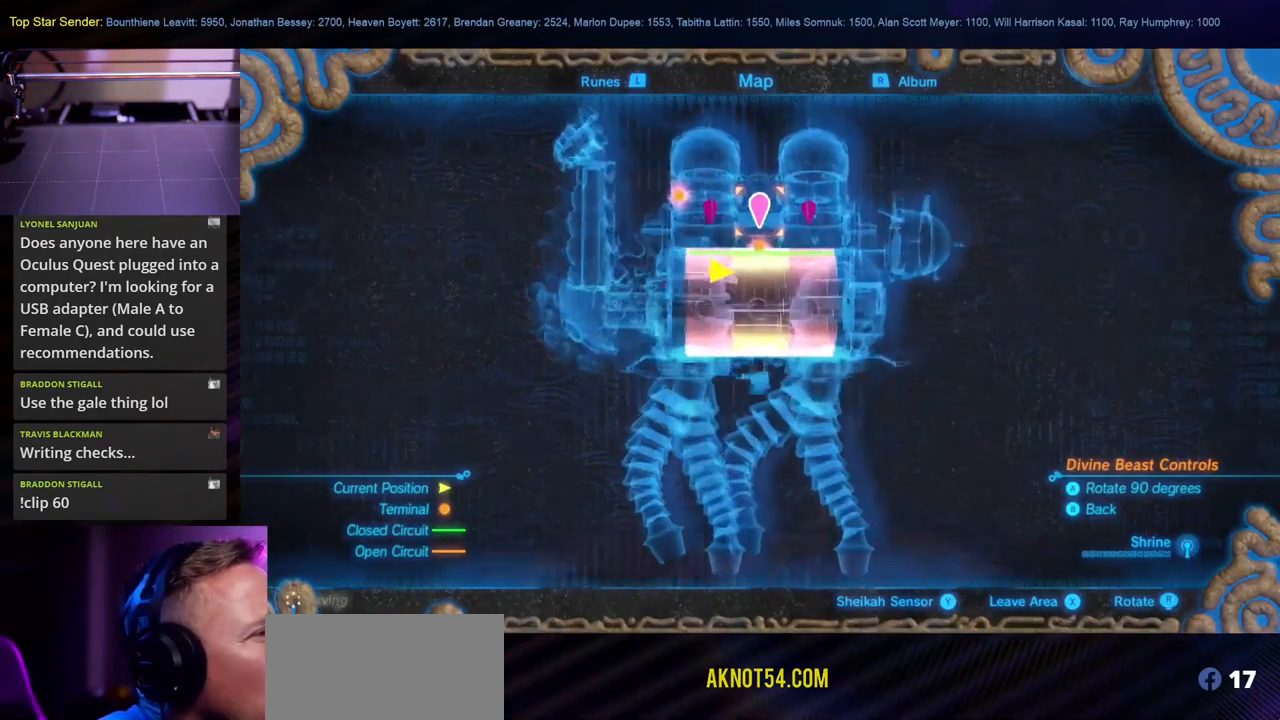
{"buttons": [], "left_stick": "center", "right_stick": "down-right", "events": []}
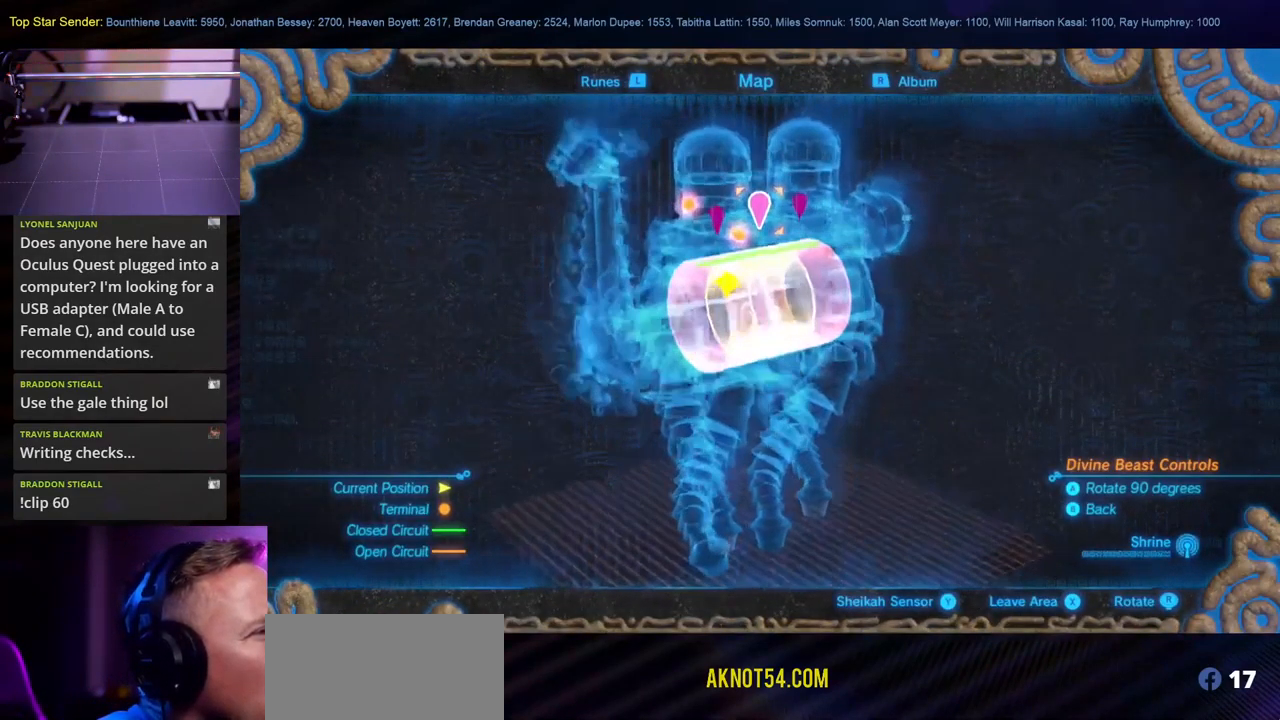
{"buttons": [], "left_stick": "center", "right_stick": "up-right", "events": [[233, "right_stick", "right"], [383, "right_stick", "up-right"]]}
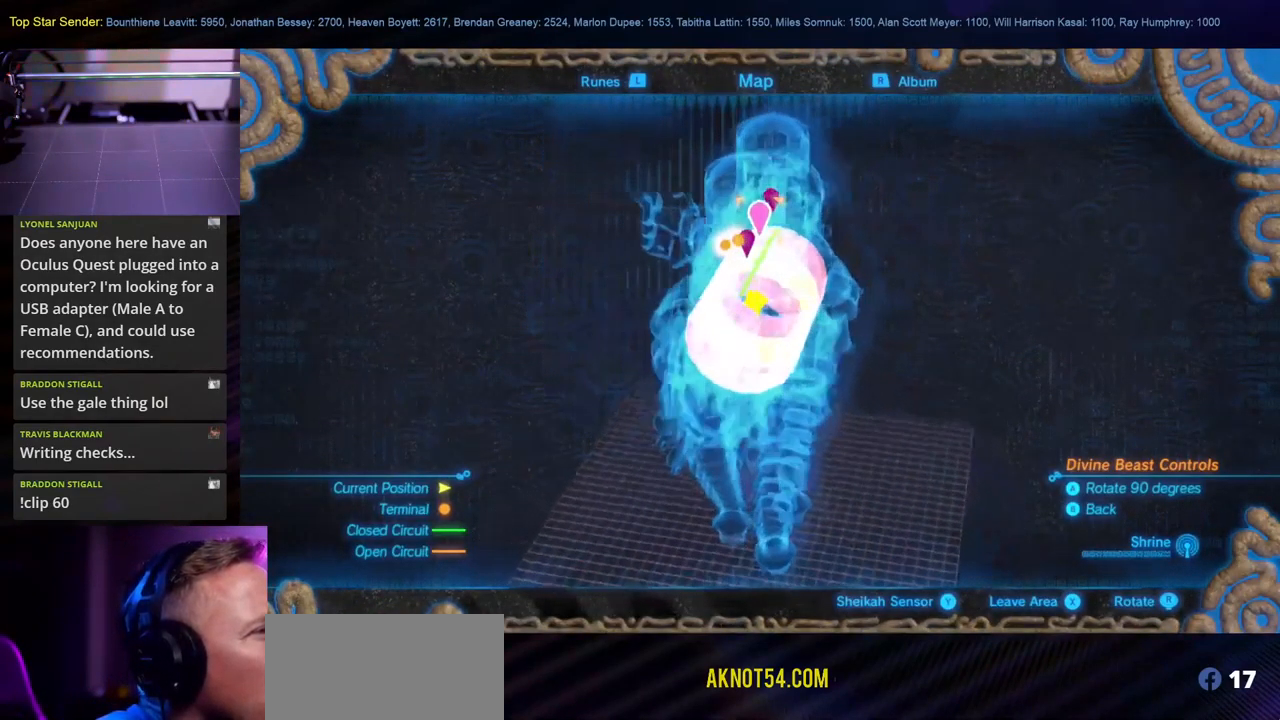
{"buttons": [], "left_stick": "center", "right_stick": "down", "events": [[350, "right_stick", "left"], [433, "right_stick", "down"]]}
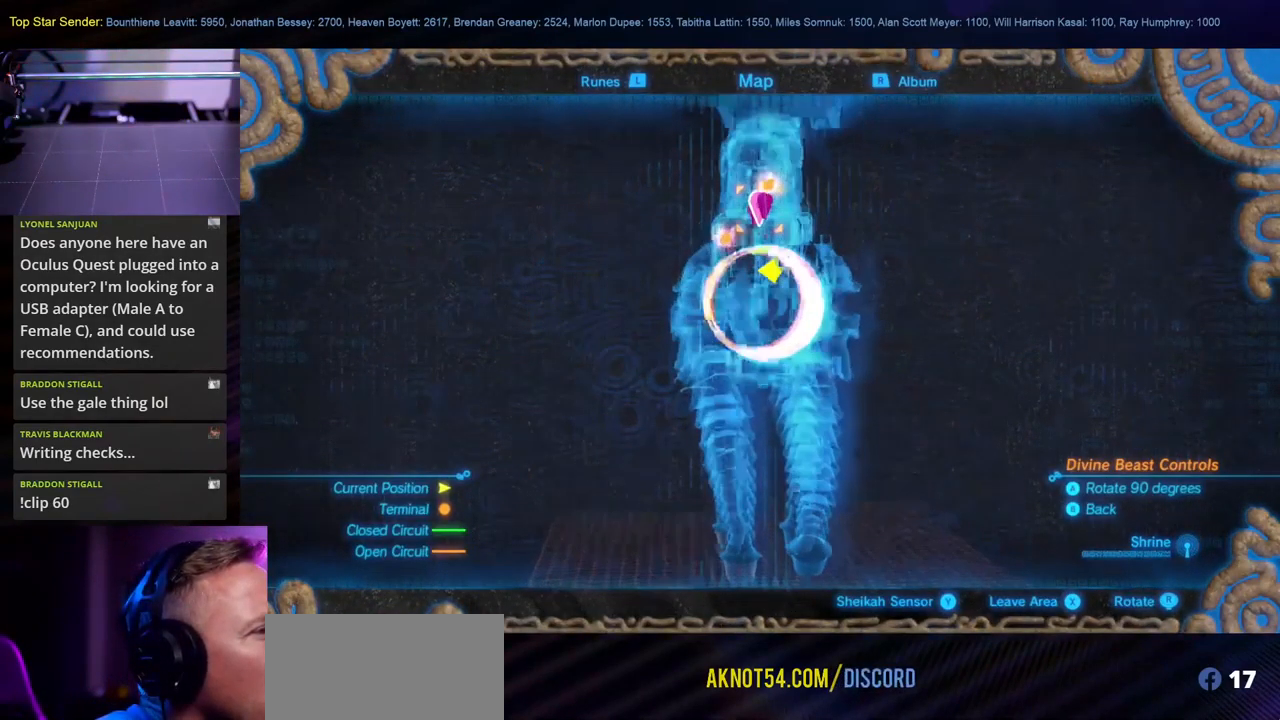
{"buttons": [], "left_stick": "center", "right_stick": "down", "events": [[33, "SELECT", "down"], [133, "right_stick", "center"], [166, "SELECT", "up"], [349, "right_stick", "down-left"], [499, "right_stick", "down"]]}
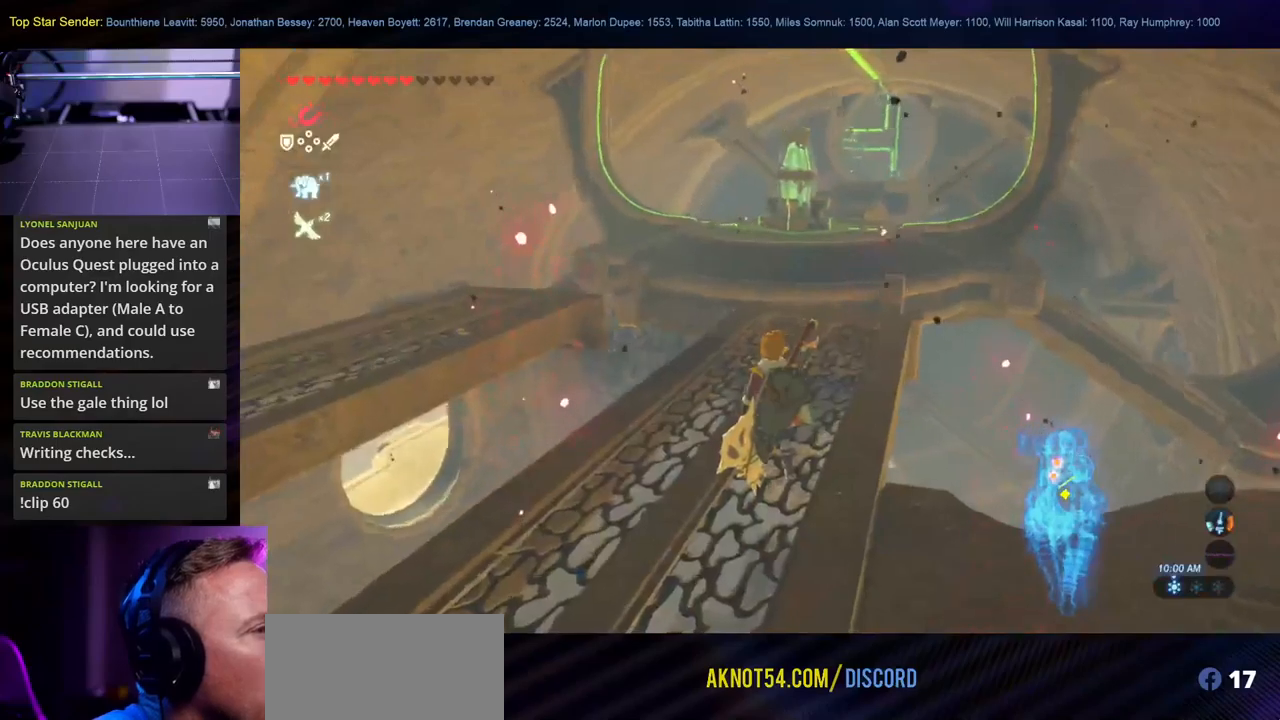
{"buttons": [], "left_stick": "up", "right_stick": "up", "events": [[100, "left_stick", "up"], [183, "right_stick", "right"], [250, "L1", "down"], [333, "right_stick", "up"], [500, "L1", "up"]]}
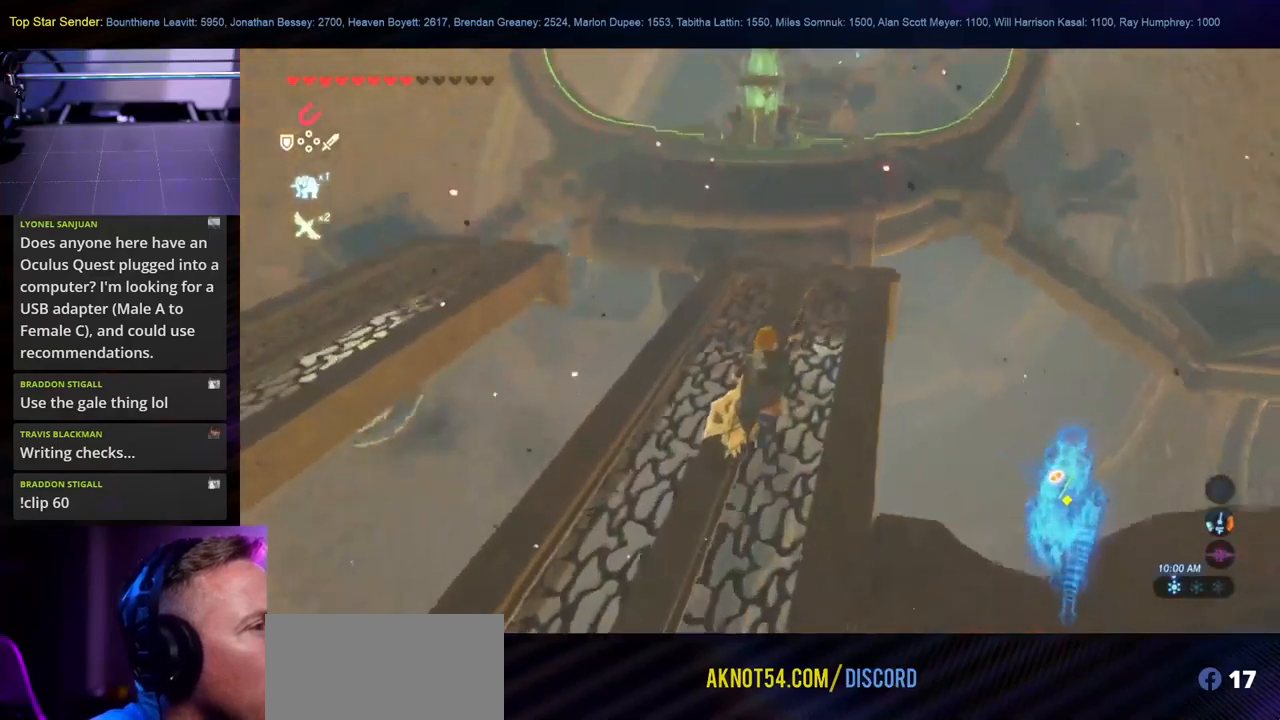
{"buttons": ["L1"], "left_stick": "center", "right_stick": "up"}